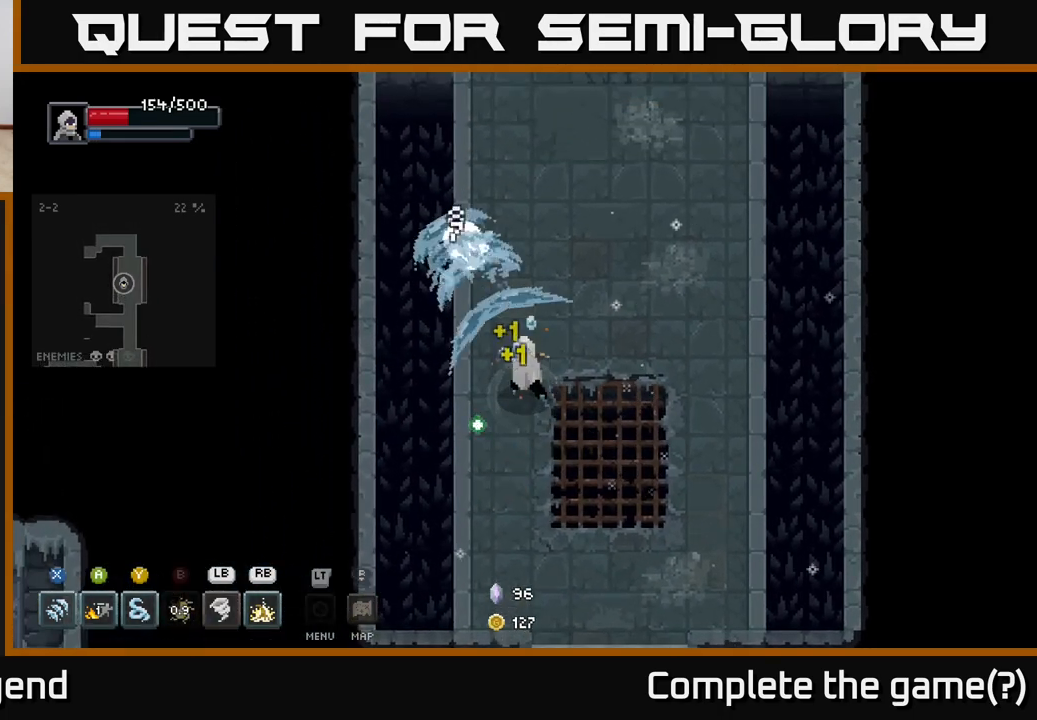
Gameplay with a controller (Xbox layout); each line is a JSON object with the inputs held at the frame after it. "events" lists button and stick changes between this image and that frame as [ms after this image, input, new state], when the widget could be followed in between.
{"buttons": ["X"], "left_stick": "up-left", "right_stick": "center", "events": [[133, "X", "up"], [350, "left_stick", "up-left"], [433, "X", "down"]]}
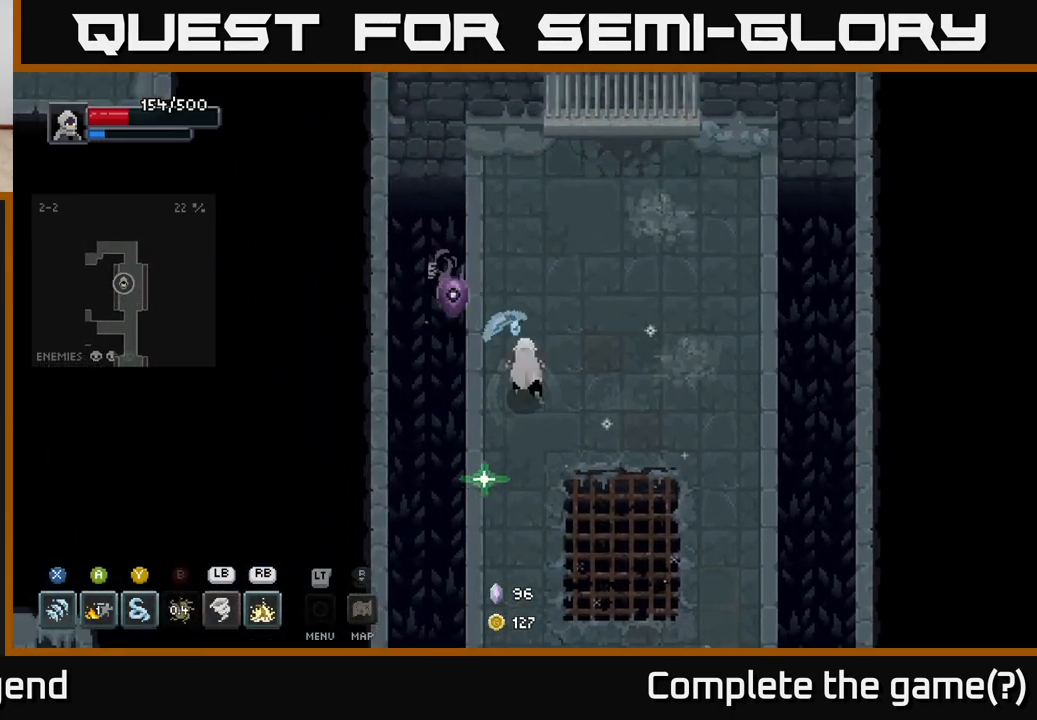
{"buttons": [], "left_stick": "center", "right_stick": "center", "events": [[283, "left_stick", "center"], [400, "X", "up"]]}
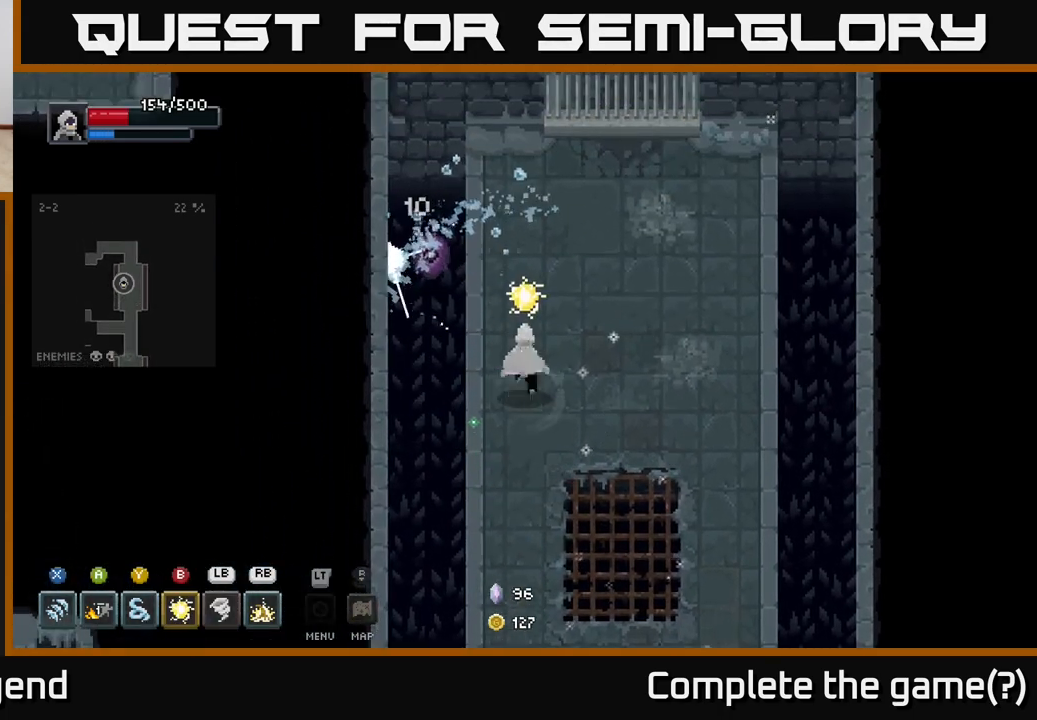
{"buttons": ["X"], "left_stick": "up-left", "right_stick": "center", "events": [[33, "left_stick", "up-right"], [167, "left_stick", "up-left"], [233, "X", "down"]]}
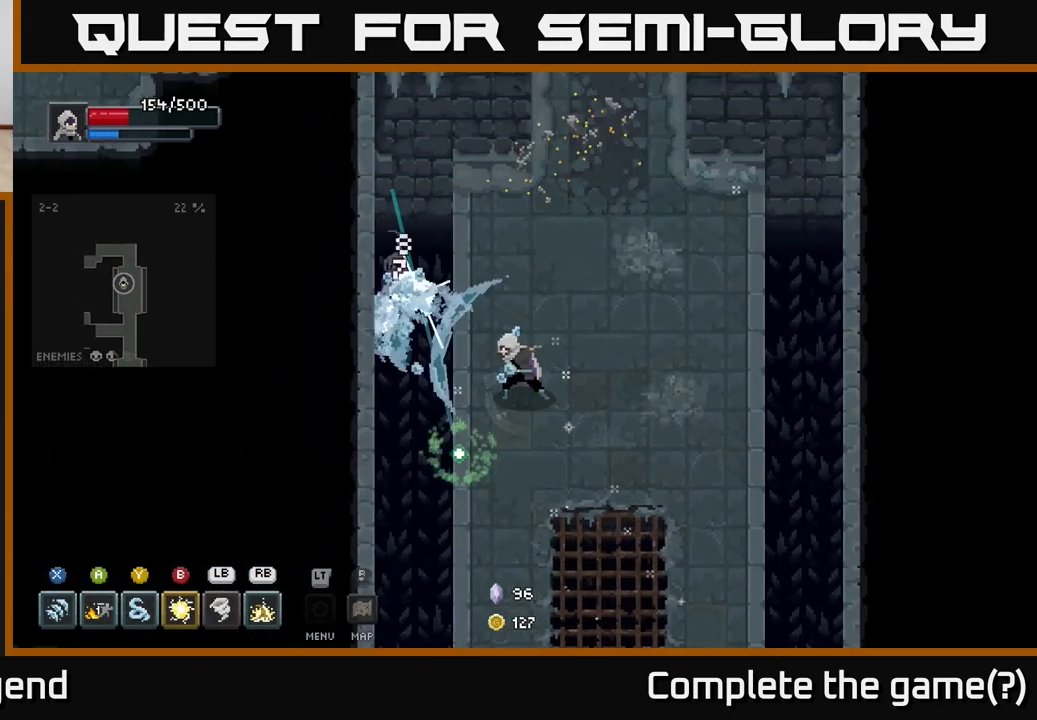
{"buttons": [], "left_stick": "up-right", "right_stick": "center", "events": [[83, "left_stick", "center"], [167, "X", "up"], [250, "left_stick", "right"], [400, "left_stick", "up-right"]]}
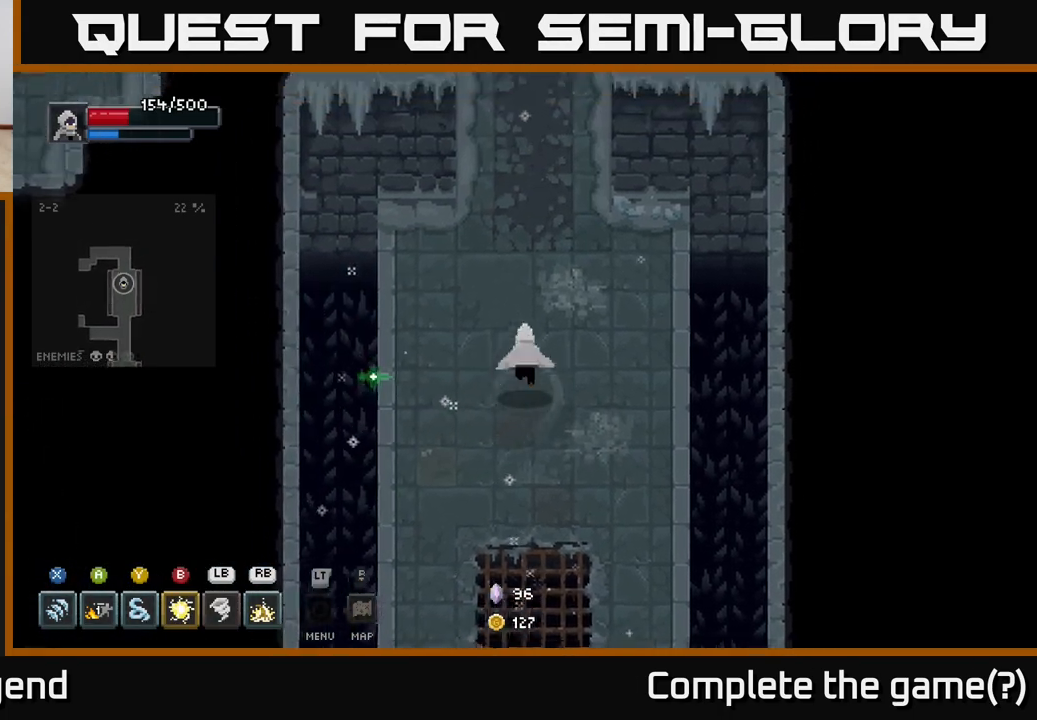
{"buttons": [], "left_stick": "up", "right_stick": "center", "events": [[150, "left_stick", "up"]]}
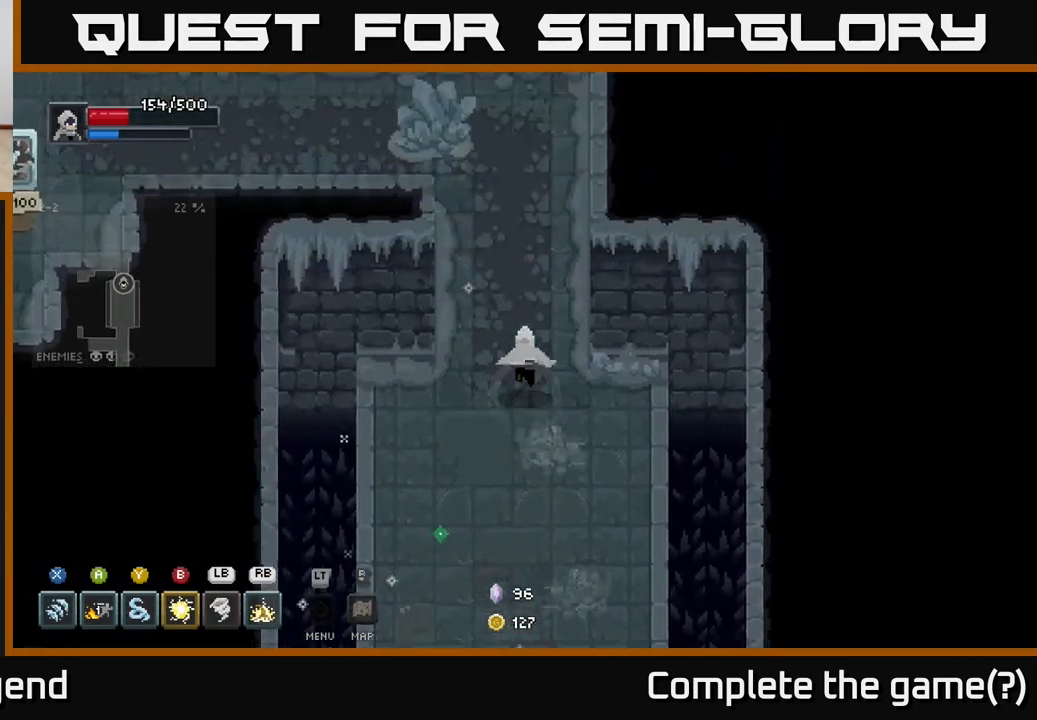
{"buttons": [], "left_stick": "up", "right_stick": "center", "events": []}
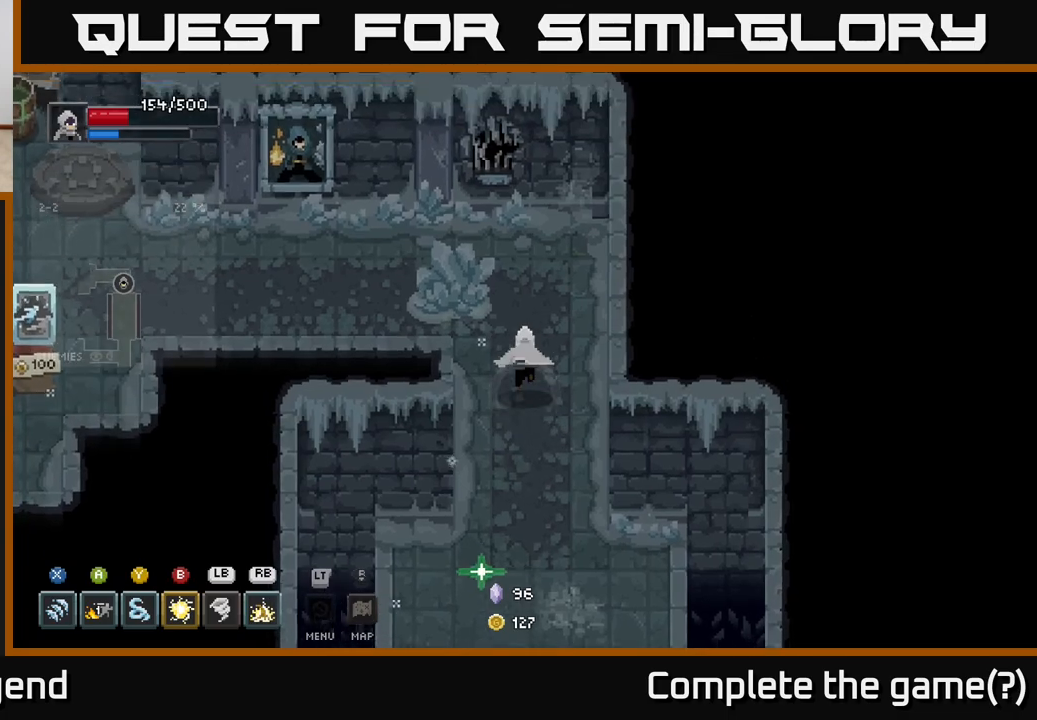
{"buttons": [], "left_stick": "left", "right_stick": "center", "events": [[117, "left_stick", "up-left"], [250, "left_stick", "left"]]}
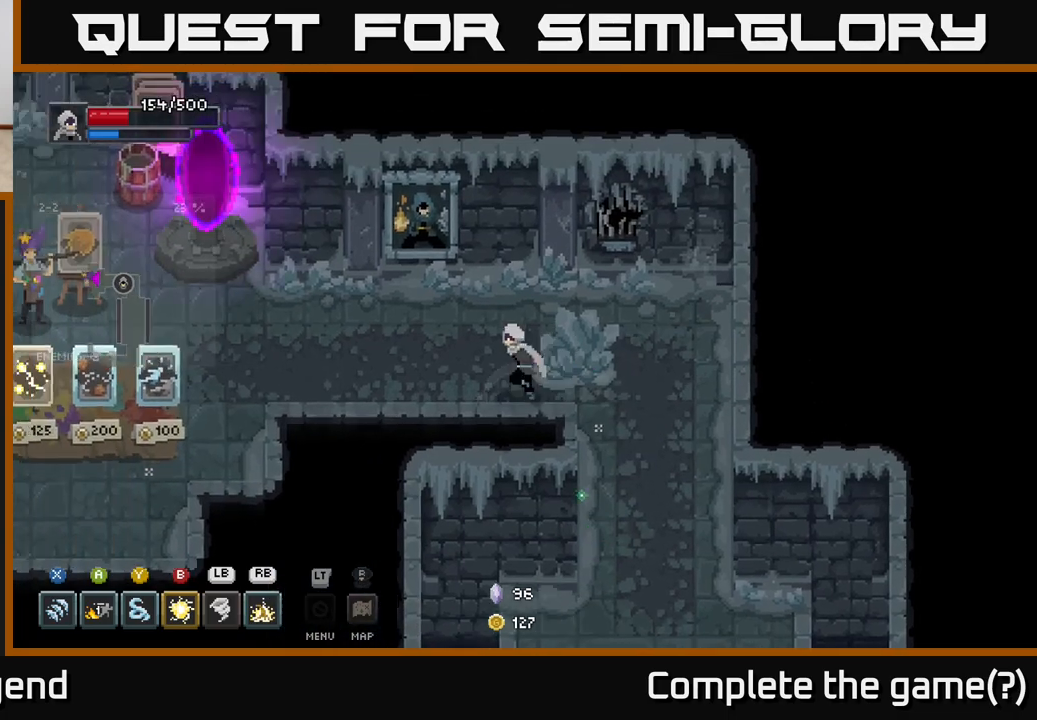
{"buttons": [], "left_stick": "left", "right_stick": "center", "events": []}
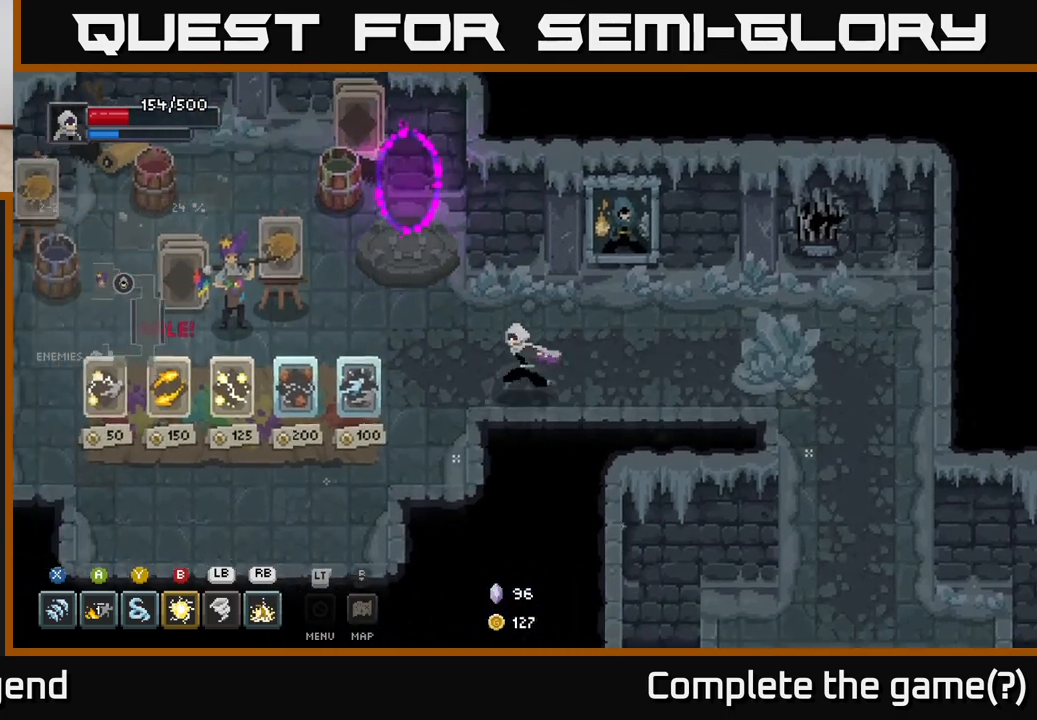
{"buttons": [], "left_stick": "center", "right_stick": "center", "events": [[283, "left_stick", "center"]]}
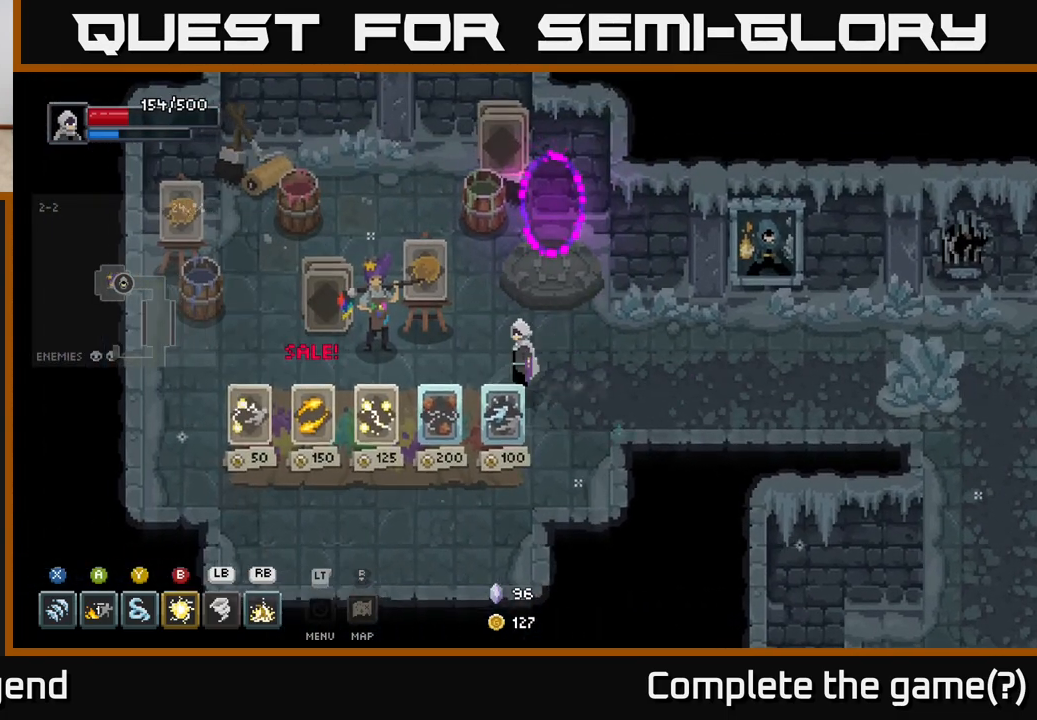
{"buttons": [], "left_stick": "down", "right_stick": "center", "events": [[417, "left_stick", "down"]]}
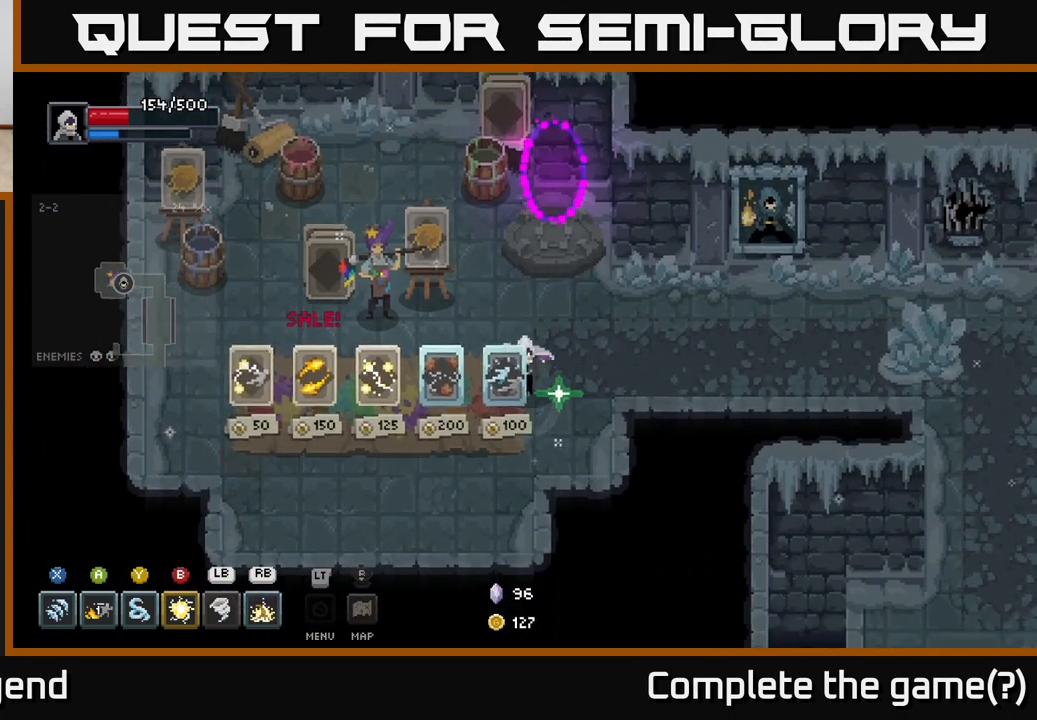
{"buttons": [], "left_stick": "center", "right_stick": "center", "events": [[200, "left_stick", "center"]]}
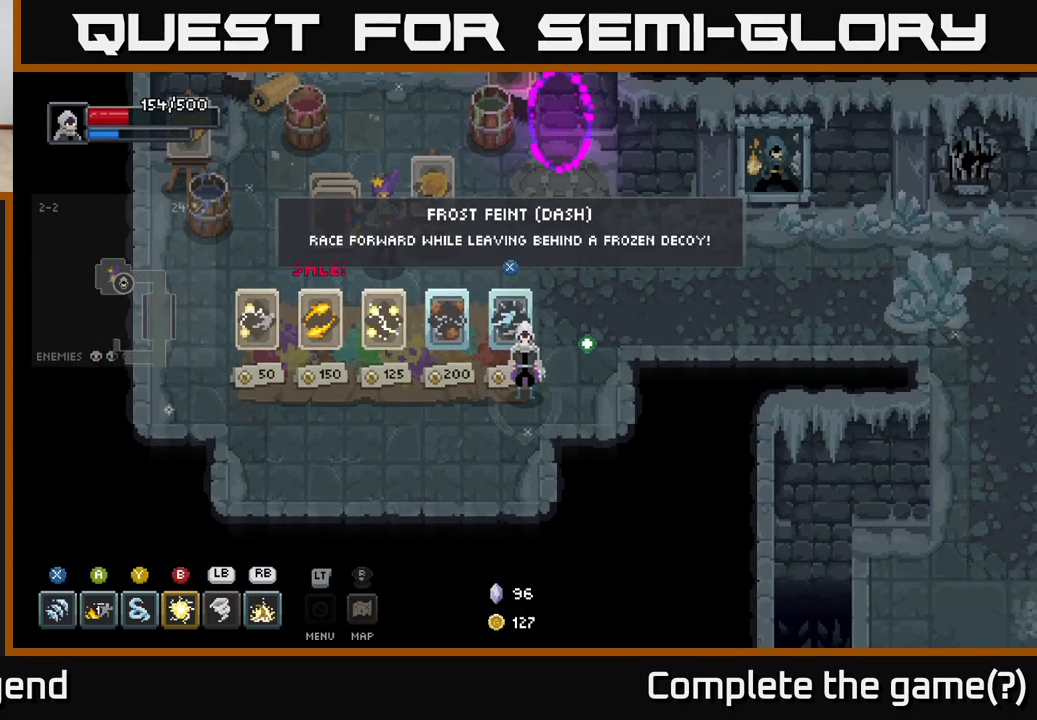
{"buttons": [], "left_stick": "center", "right_stick": "center", "events": []}
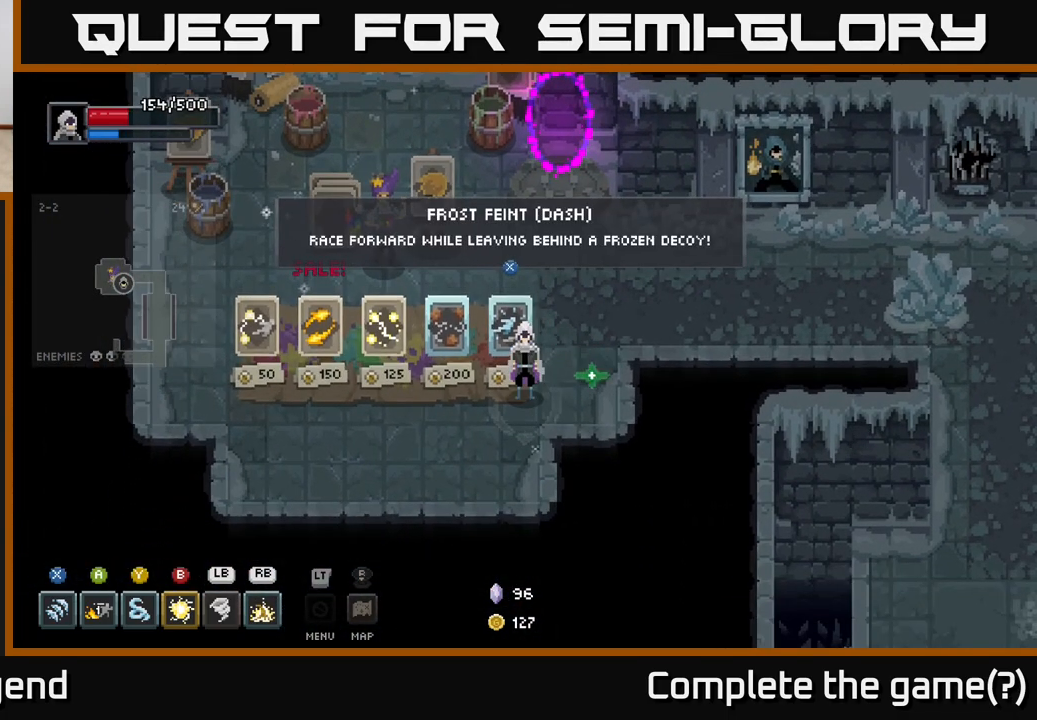
{"buttons": [], "left_stick": "center", "right_stick": "center", "events": []}
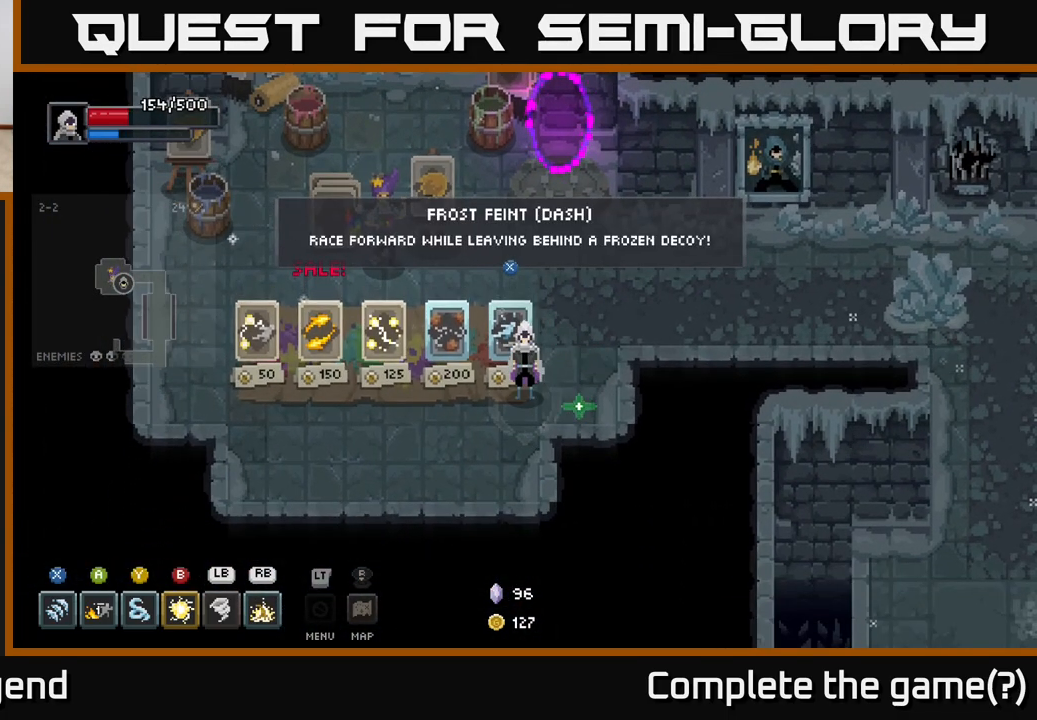
{"buttons": [], "left_stick": "center", "right_stick": "center", "events": []}
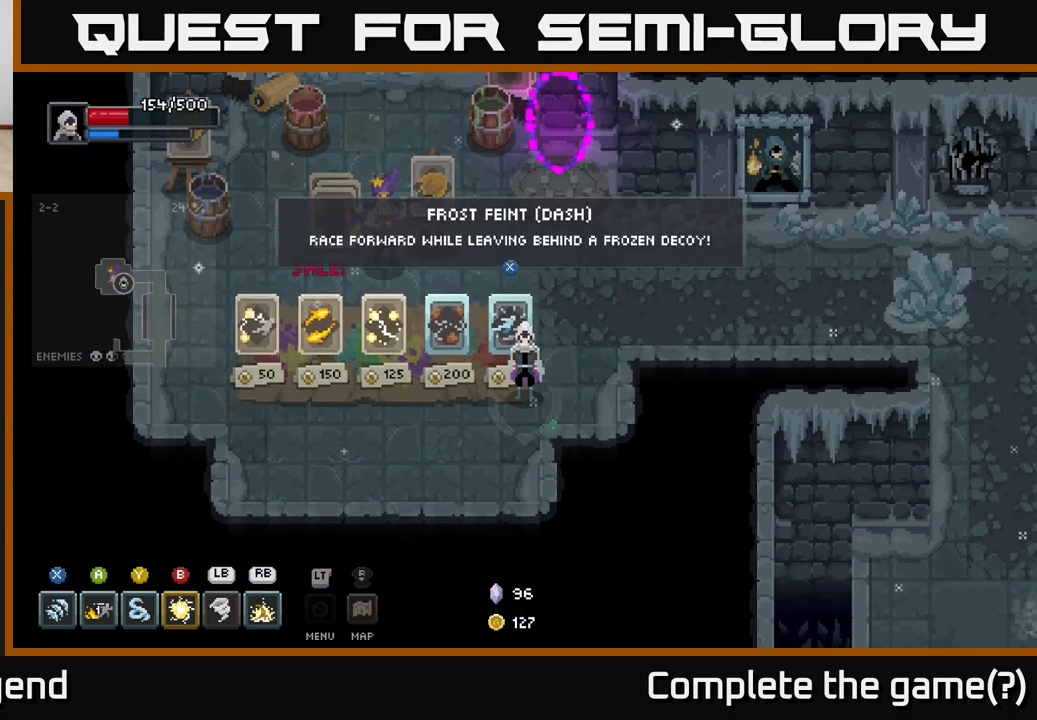
{"buttons": [], "left_stick": "center", "right_stick": "center", "events": []}
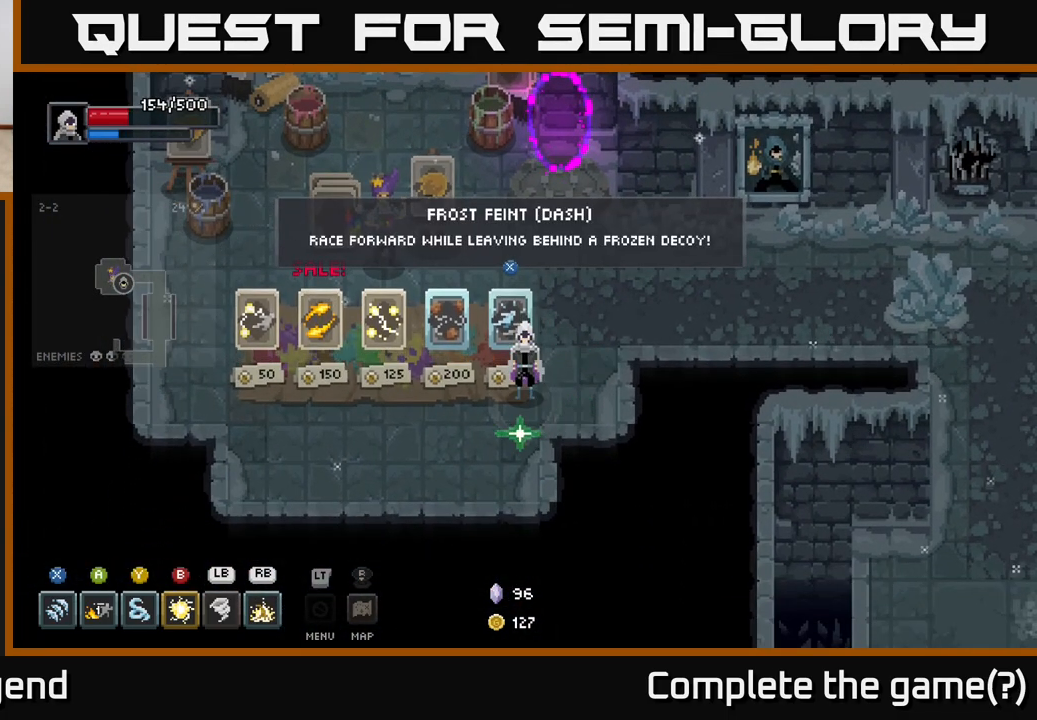
{"buttons": [], "left_stick": "center", "right_stick": "center", "events": []}
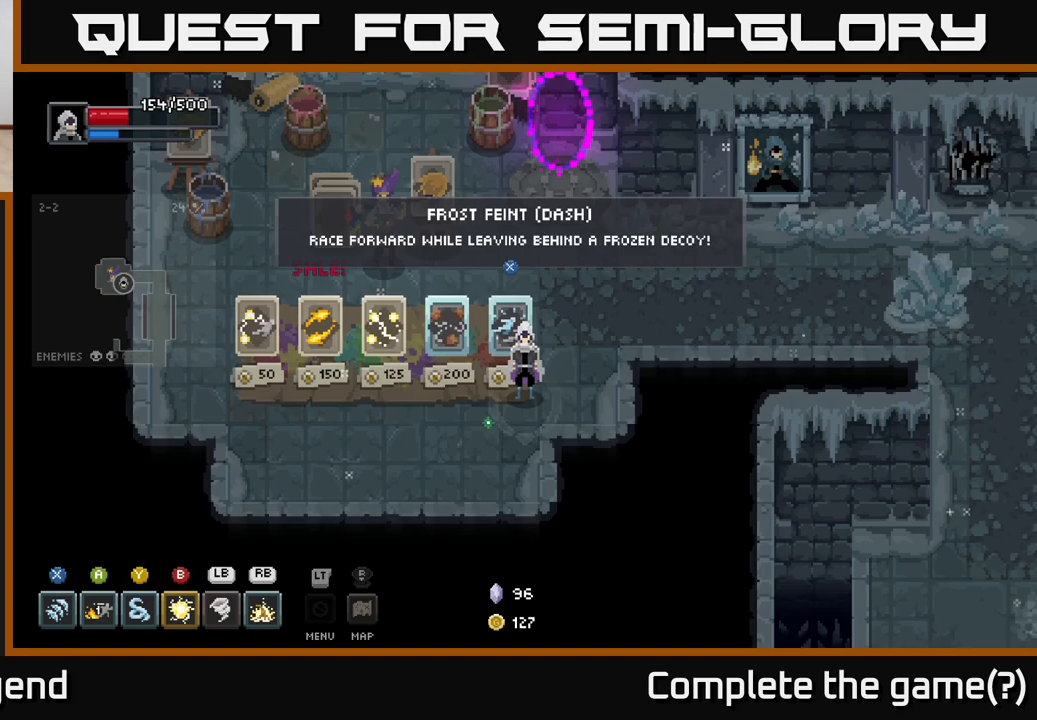
{"buttons": [], "left_stick": "left", "right_stick": "center", "events": [[50, "left_stick", "right"], [133, "left_stick", "up-right"], [267, "left_stick", "center"], [450, "left_stick", "left"]]}
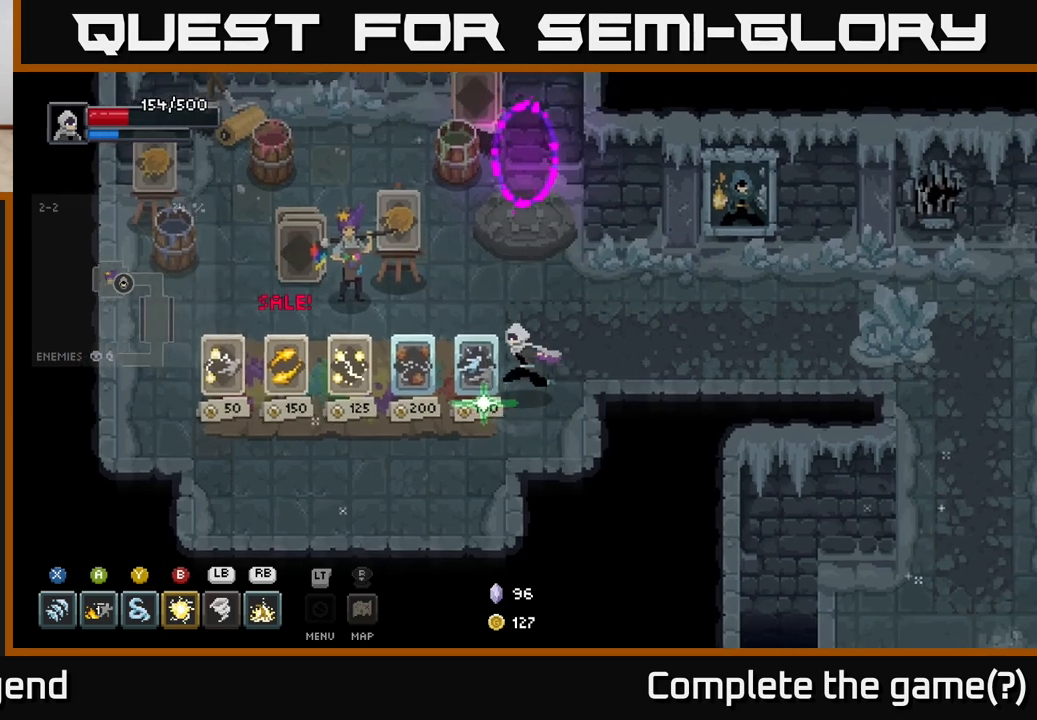
{"buttons": [], "left_stick": "center", "right_stick": "center", "events": [[133, "left_stick", "center"]]}
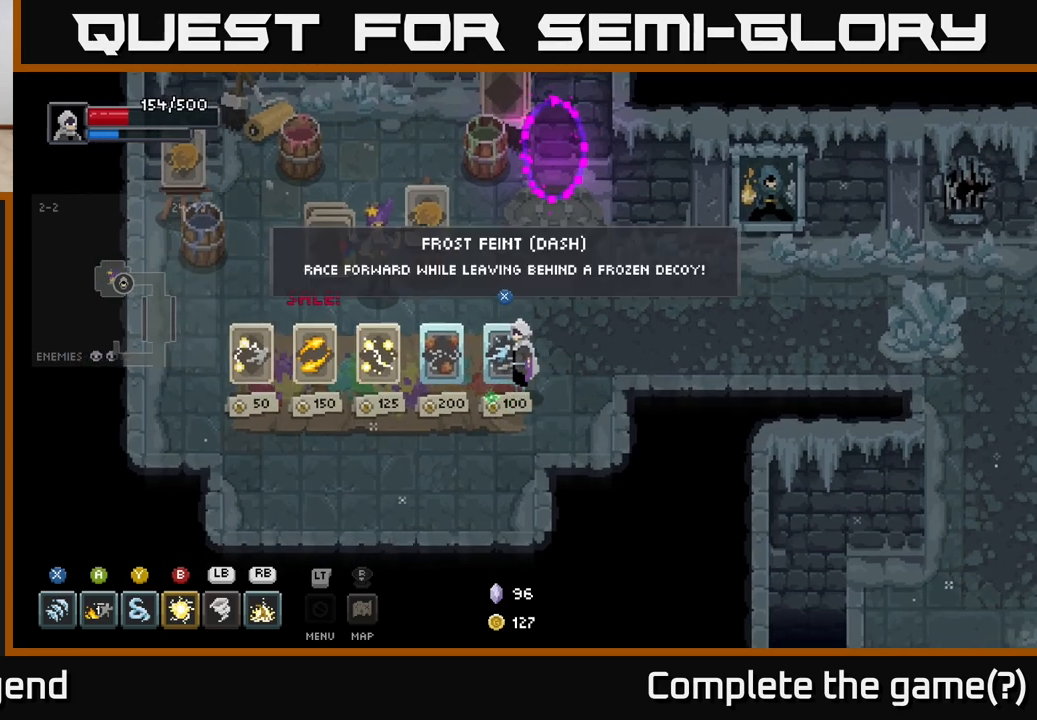
{"buttons": [], "left_stick": "center", "right_stick": "center", "events": []}
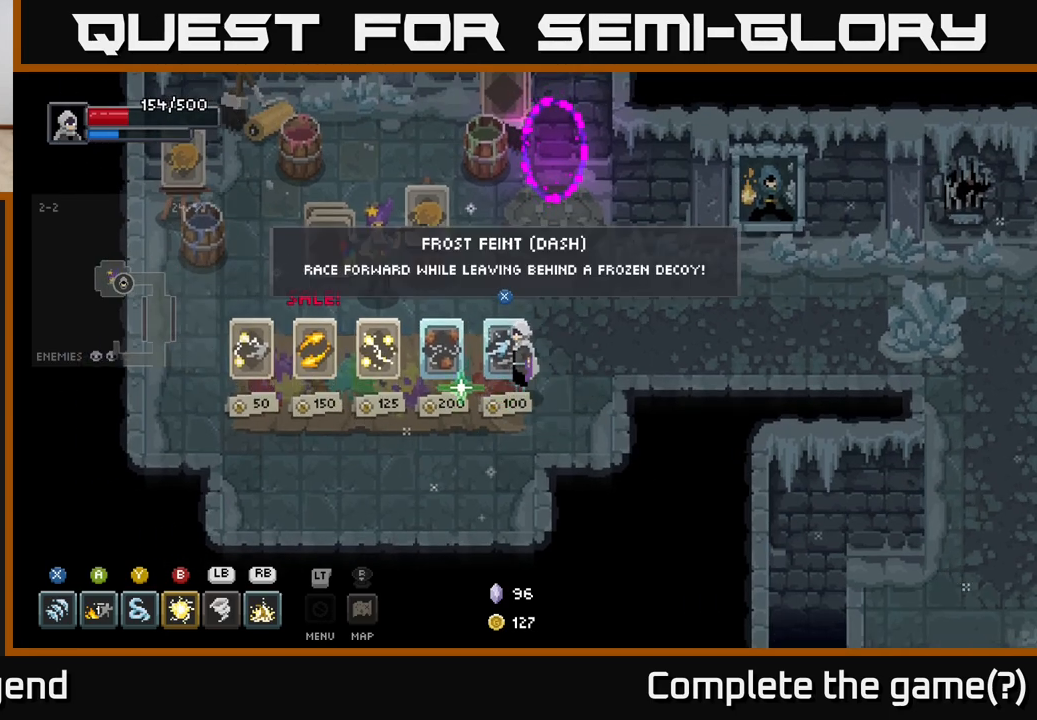
{"buttons": [], "left_stick": "center", "right_stick": "center", "events": []}
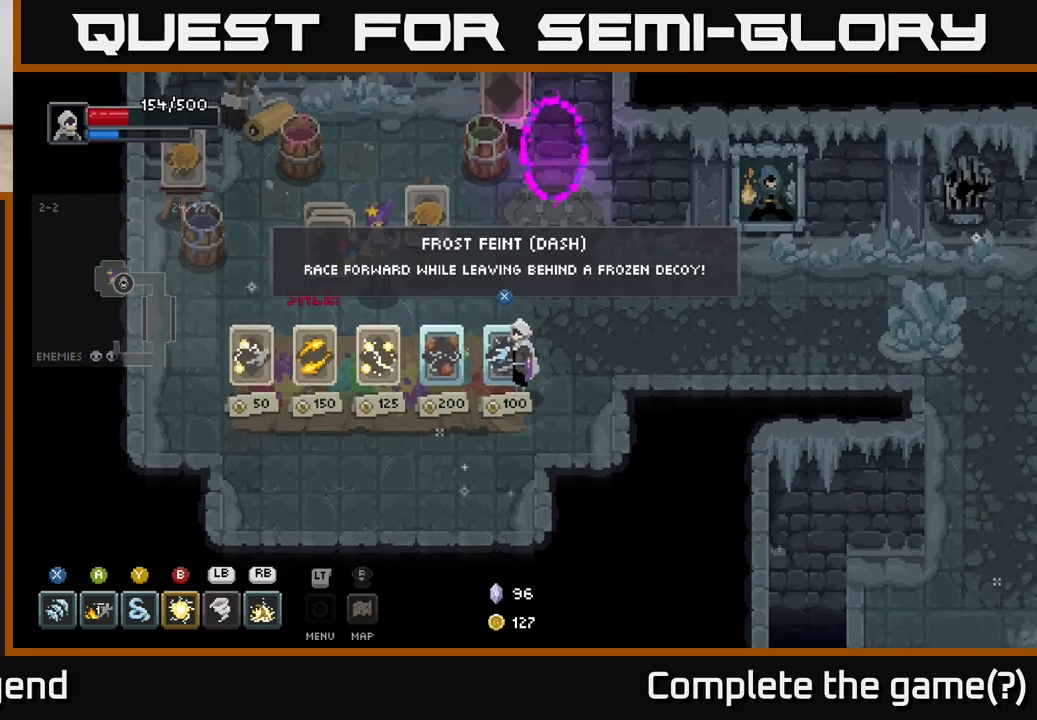
{"buttons": [], "left_stick": "center", "right_stick": "center", "events": []}
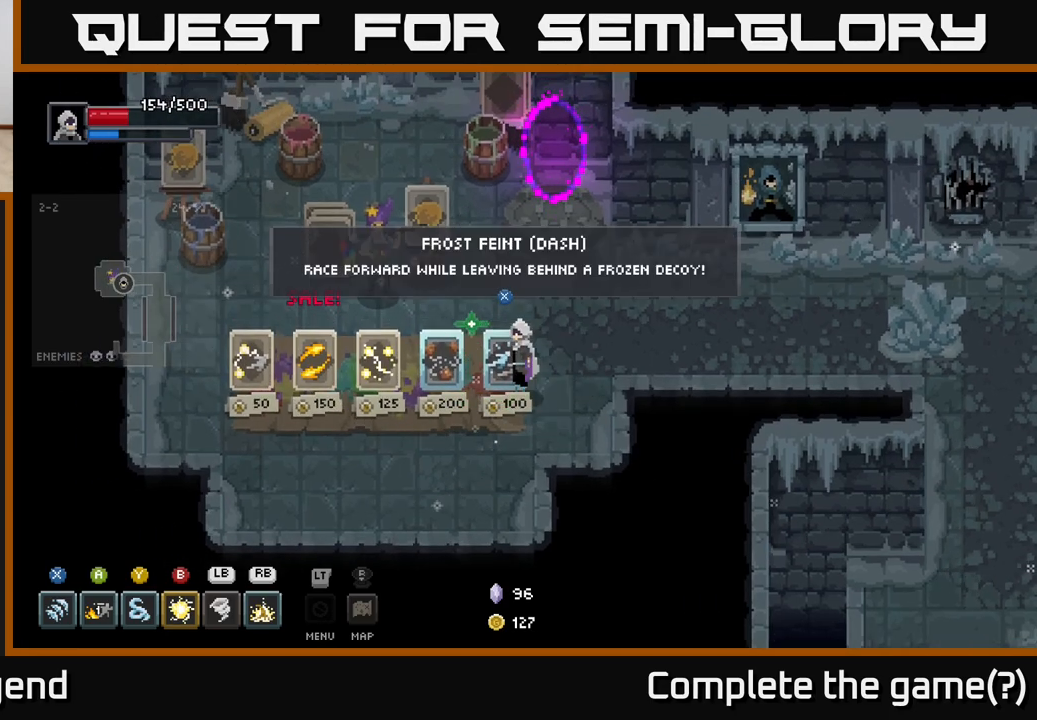
{"buttons": [], "left_stick": "center", "right_stick": "center", "events": []}
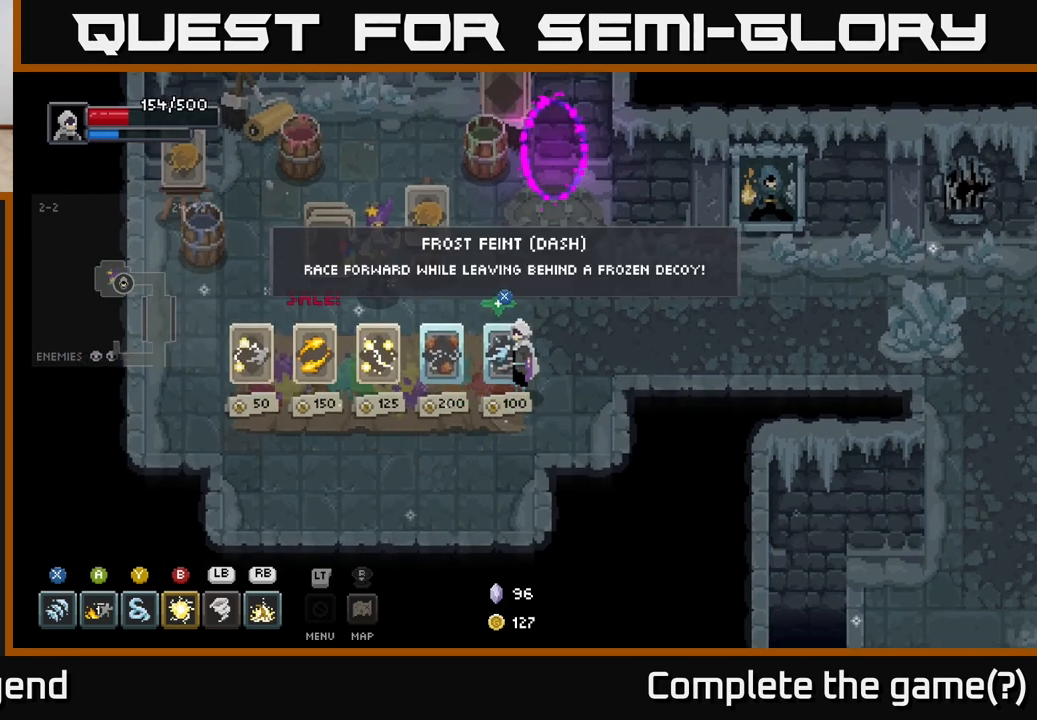
{"buttons": [], "left_stick": "center", "right_stick": "center", "events": []}
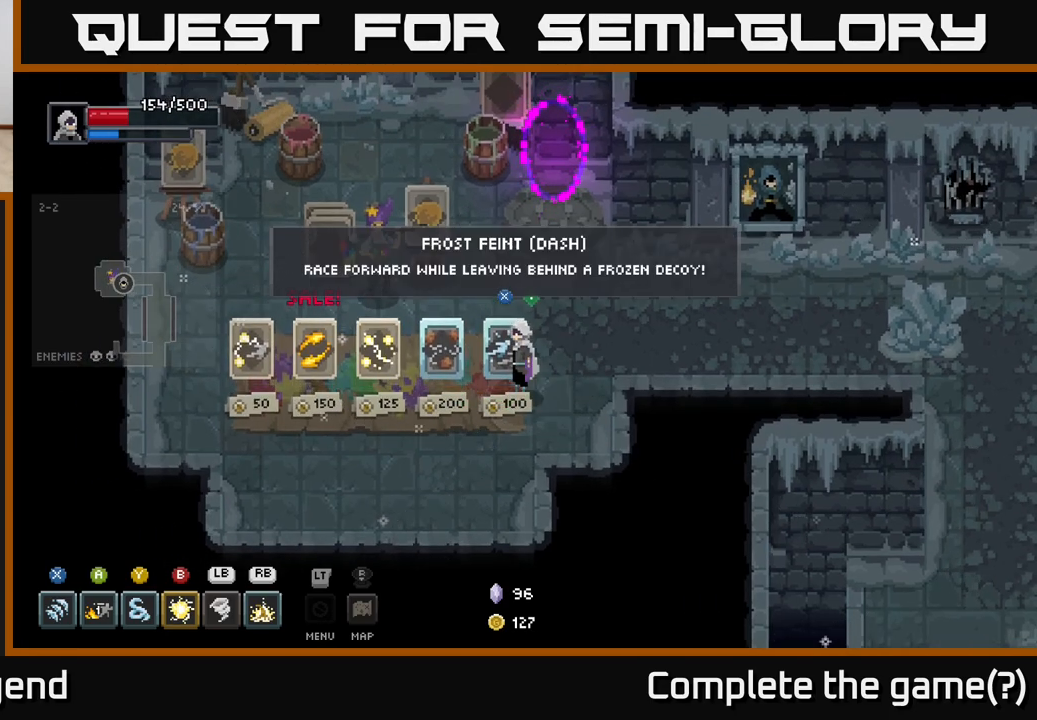
{"buttons": [], "left_stick": "center", "right_stick": "center", "events": []}
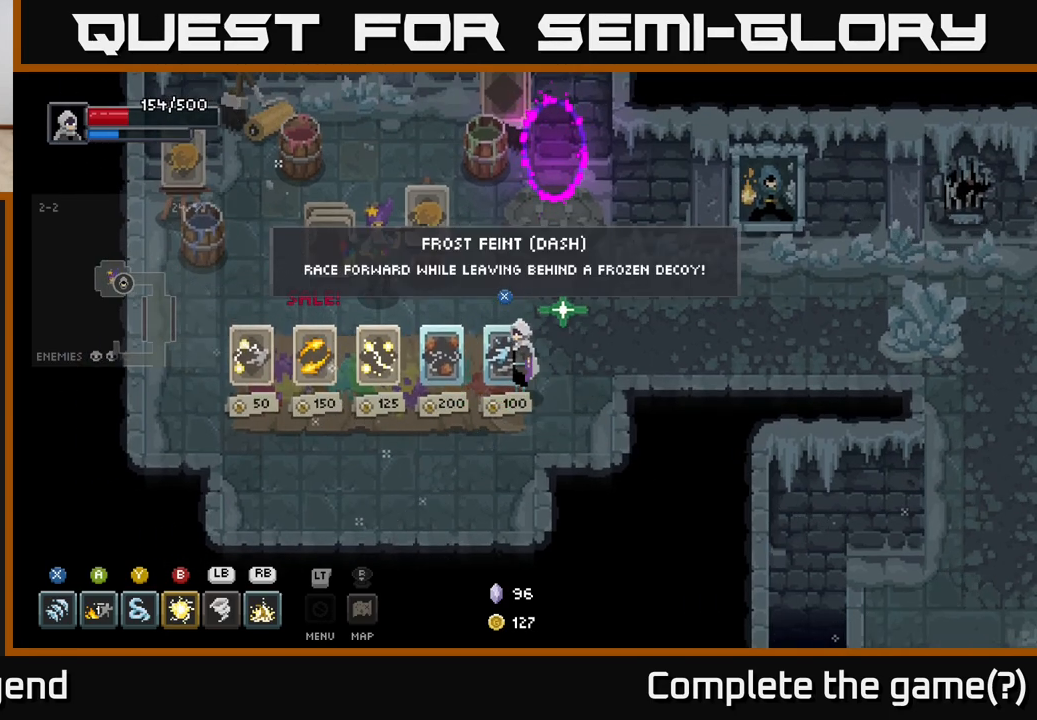
{"buttons": [], "left_stick": "center", "right_stick": "center", "events": []}
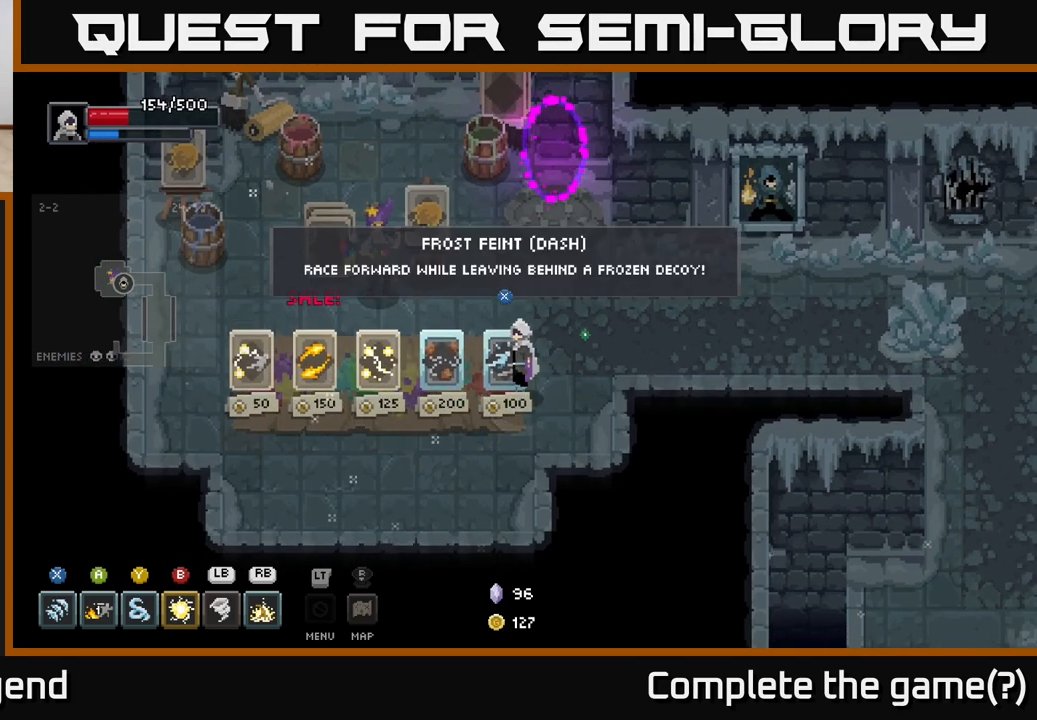
{"buttons": [], "left_stick": "center", "right_stick": "center", "events": [[200, "left_stick", "down-left"], [450, "left_stick", "center"]]}